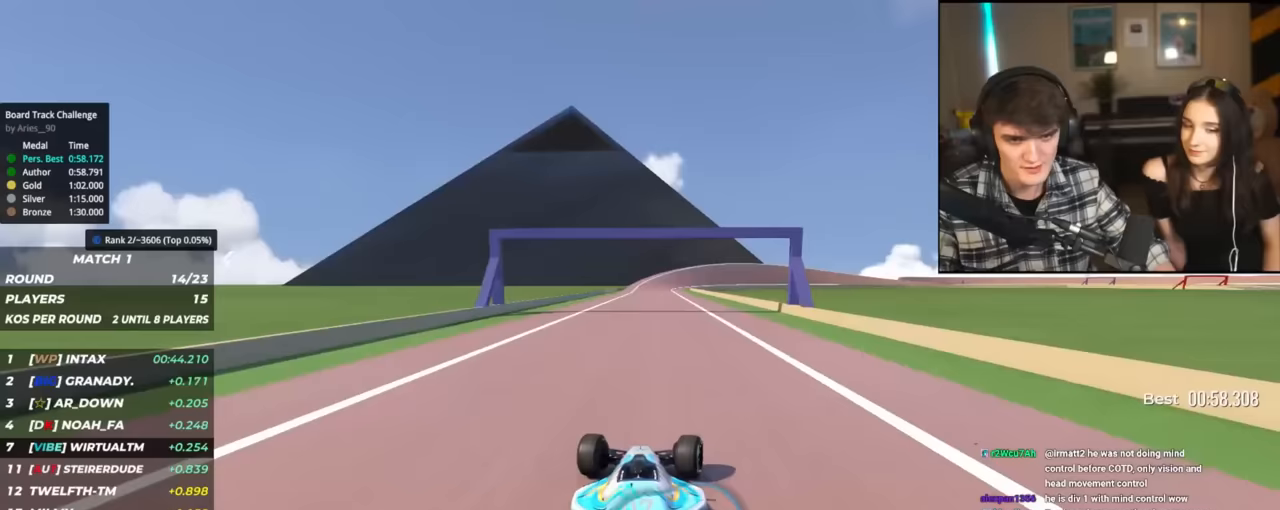
Gameplay with keyboard; each line is a JSON object with the keys held at the frame after it. "events" lists presses ("down") and releases ("up") of "brake", "down", "left", "right" and "up" between this image and that frame as [ms after this image, input, new state], when the widget could be followed in between. No other keys are recorded. Mouse input is not recorded. Key names are as the overlay labels them; some are game actions (e.g. jump) rather than physical keys.
{"keys": ["right", "up"], "events": [[467, "right", "down"]]}
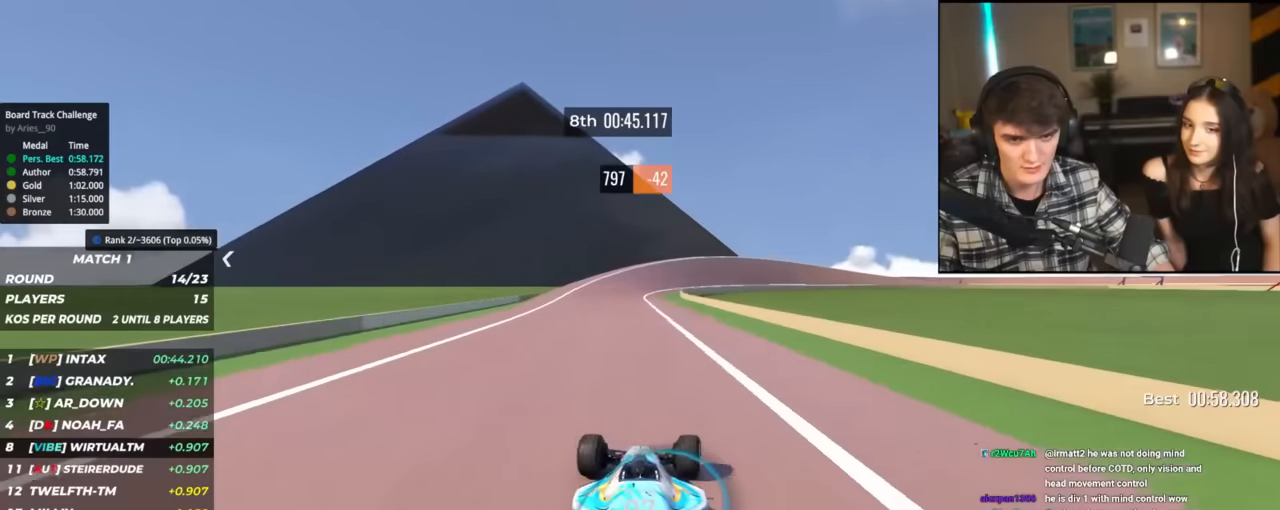
{"keys": ["right", "up"], "events": [[16, "right", "up"], [333, "right", "down"], [433, "right", "up"], [483, "right", "down"]]}
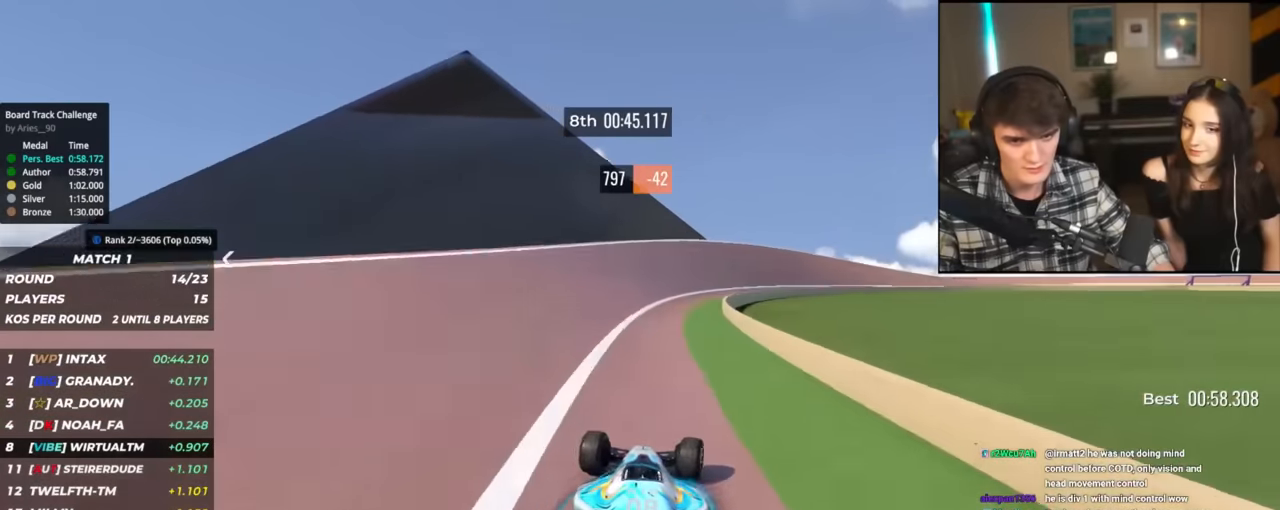
{"keys": ["right", "up"], "events": [[167, "right", "up"], [217, "right", "down"]]}
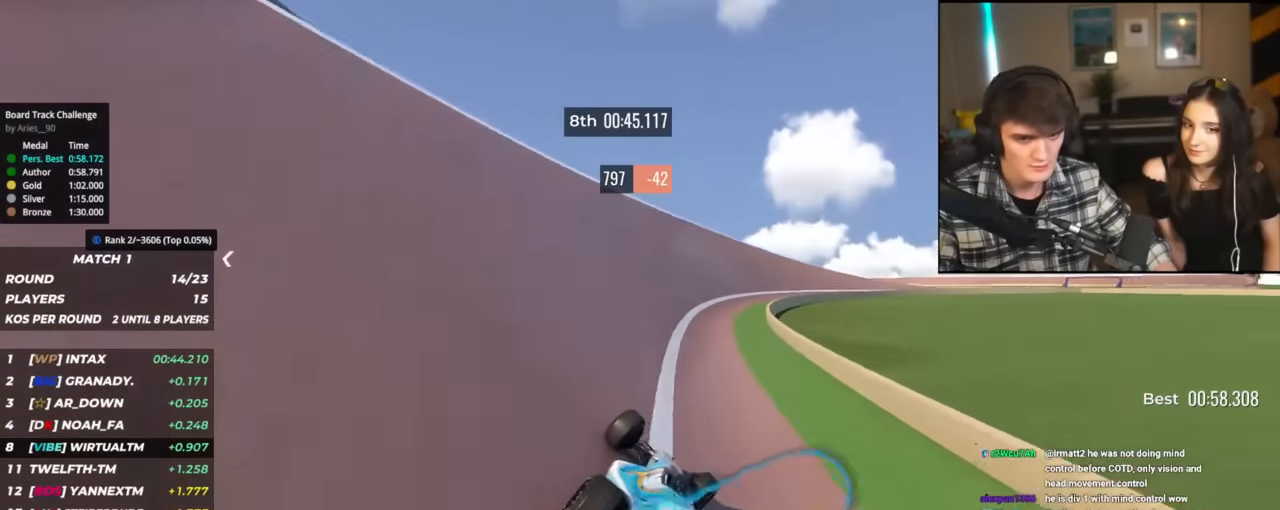
{"keys": ["up"], "events": [[233, "right", "up"]]}
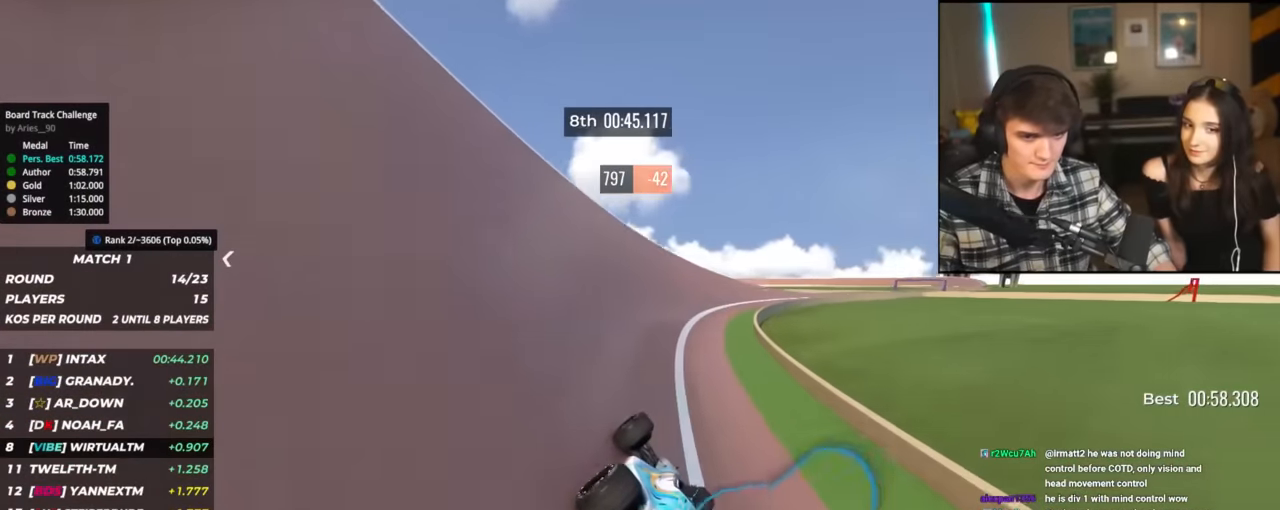
{"keys": ["right", "up"], "events": [[100, "right", "down"]]}
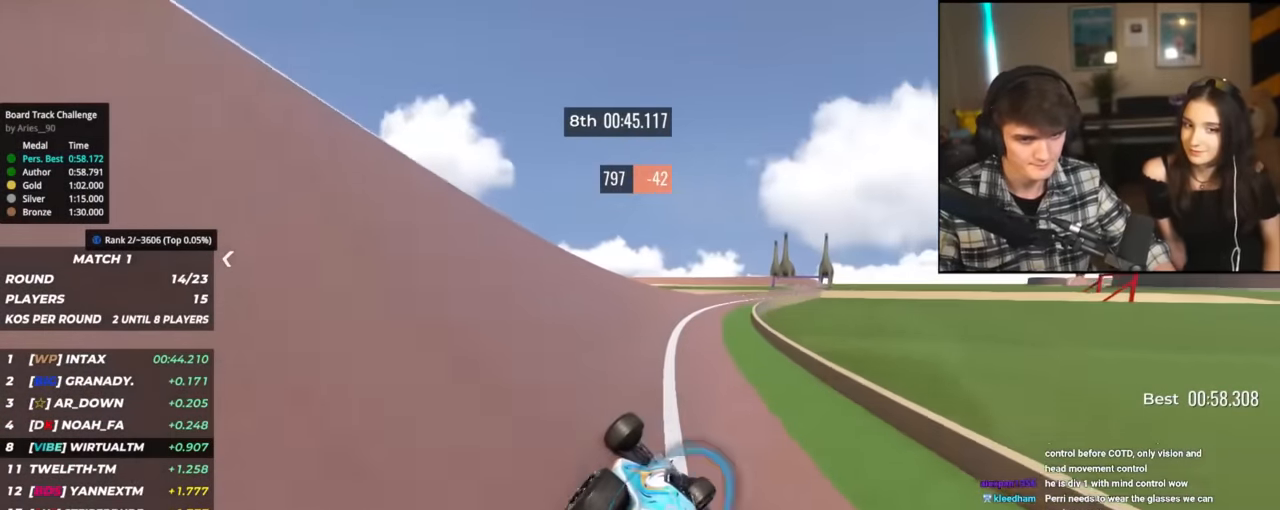
{"keys": ["up"], "events": [[116, "up", "up"], [216, "up", "down"], [300, "right", "up"]]}
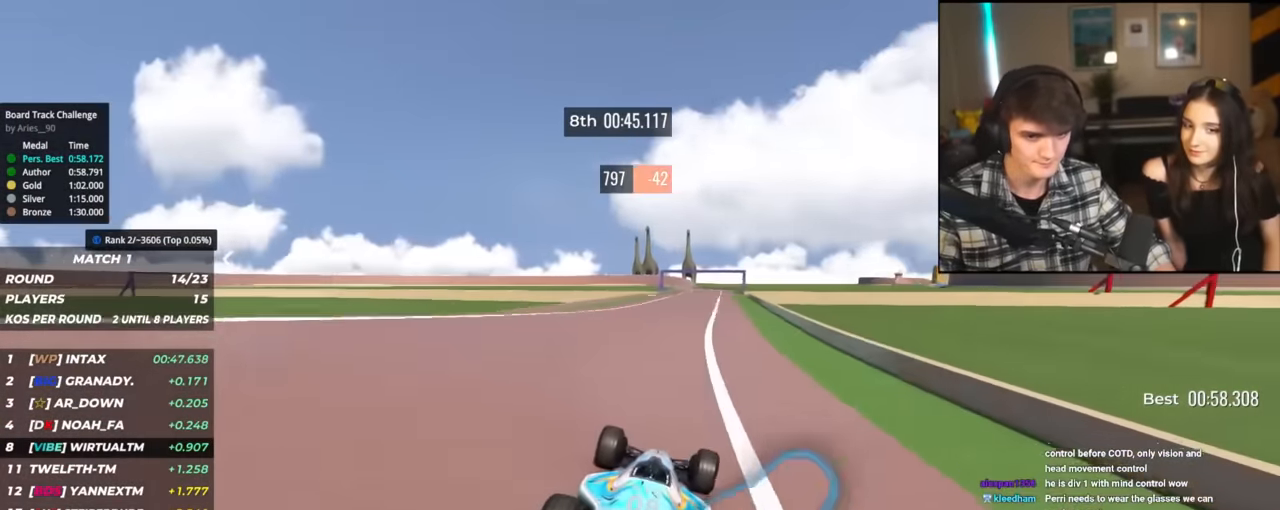
{"keys": ["left", "up"], "events": [[267, "right", "down"], [417, "right", "up"], [501, "left", "down"]]}
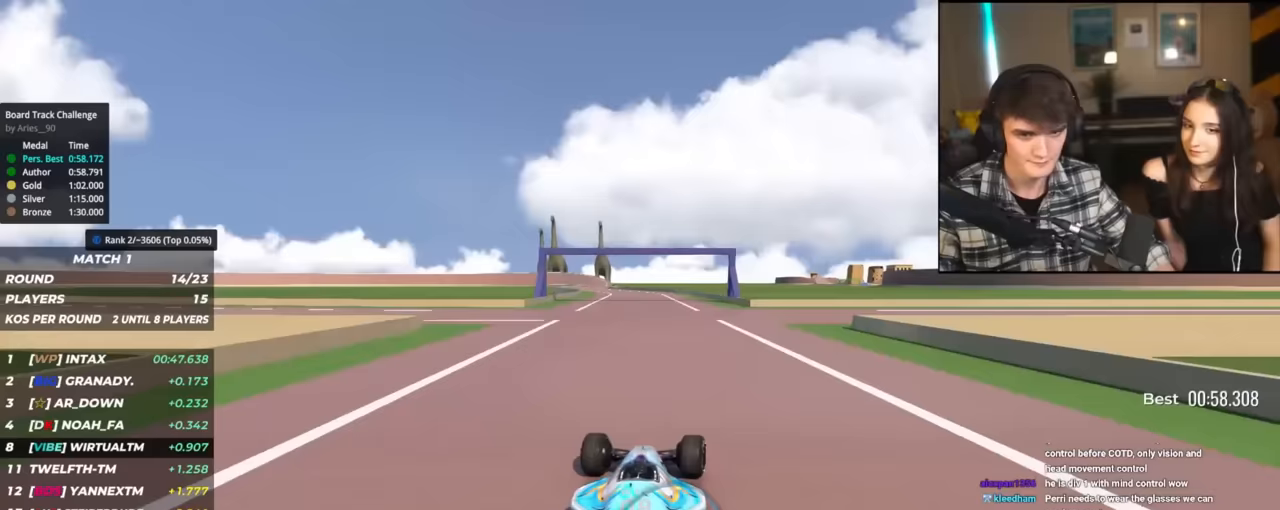
{"keys": ["left", "up"], "events": [[384, "left", "up"], [467, "left", "down"]]}
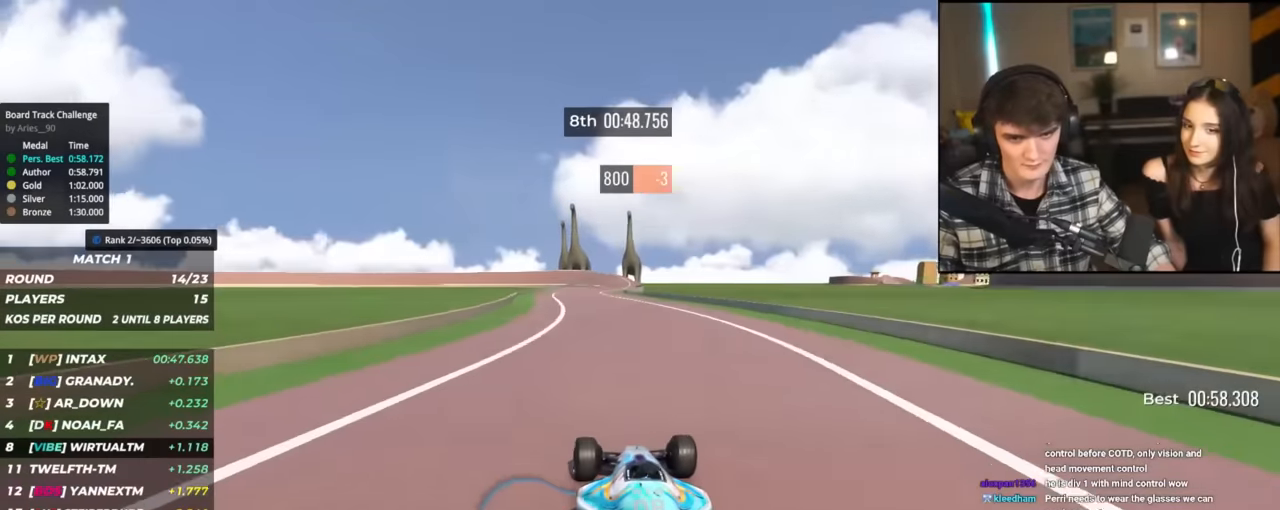
{"keys": ["up"], "events": [[66, "left", "up"], [300, "right", "down"], [400, "right", "up"]]}
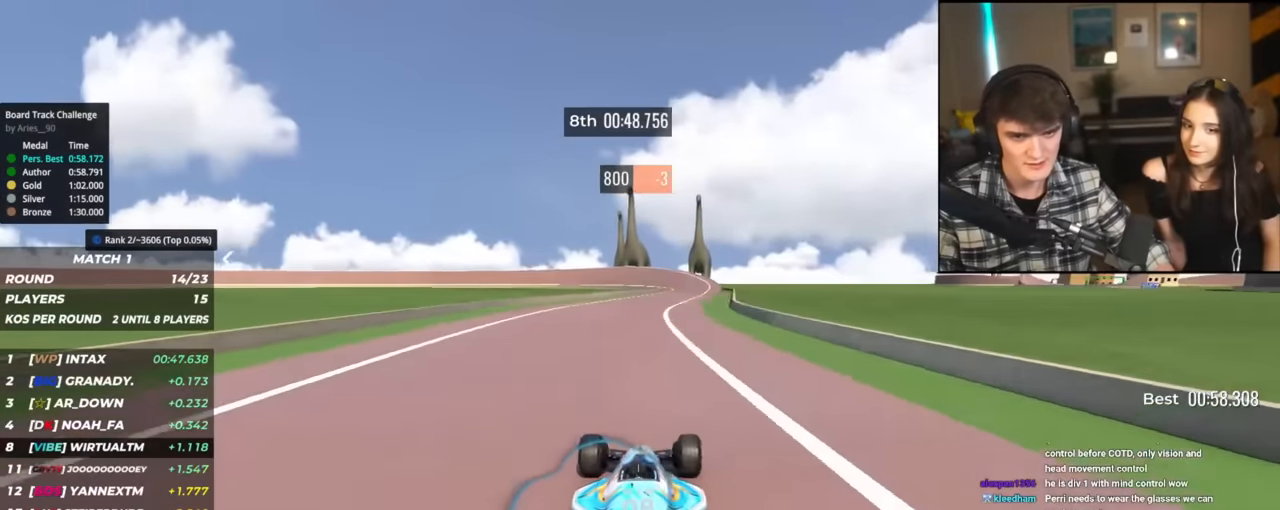
{"keys": ["up"], "events": [[133, "right", "down"], [184, "right", "up"], [317, "right", "down"], [367, "right", "up"]]}
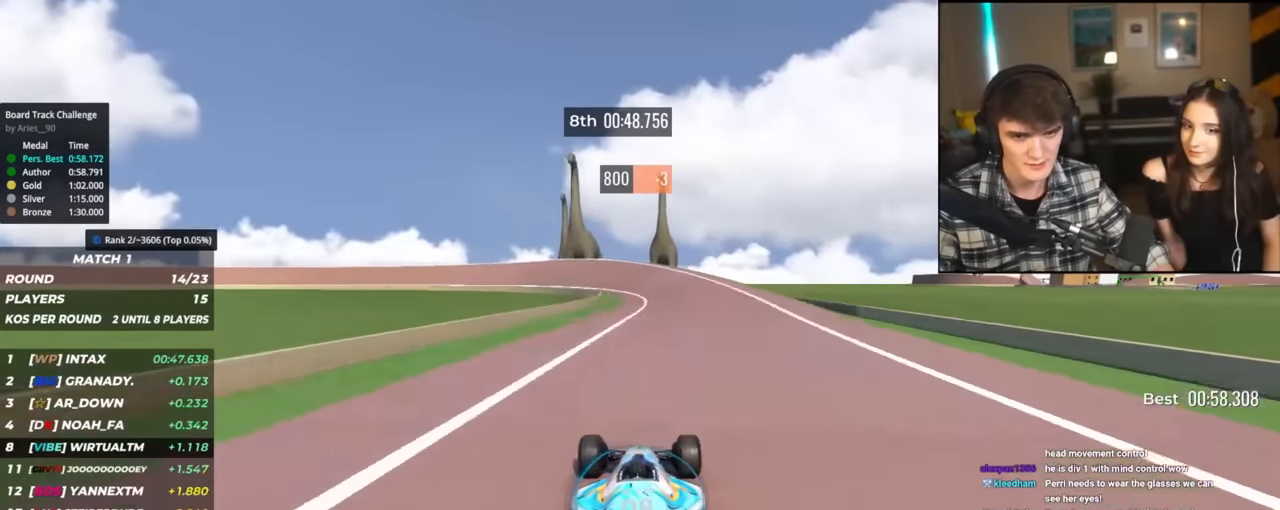
{"keys": ["left", "up"], "events": [[50, "left", "down"], [150, "left", "up"], [233, "left", "down"], [333, "left", "up"], [383, "left", "down"]]}
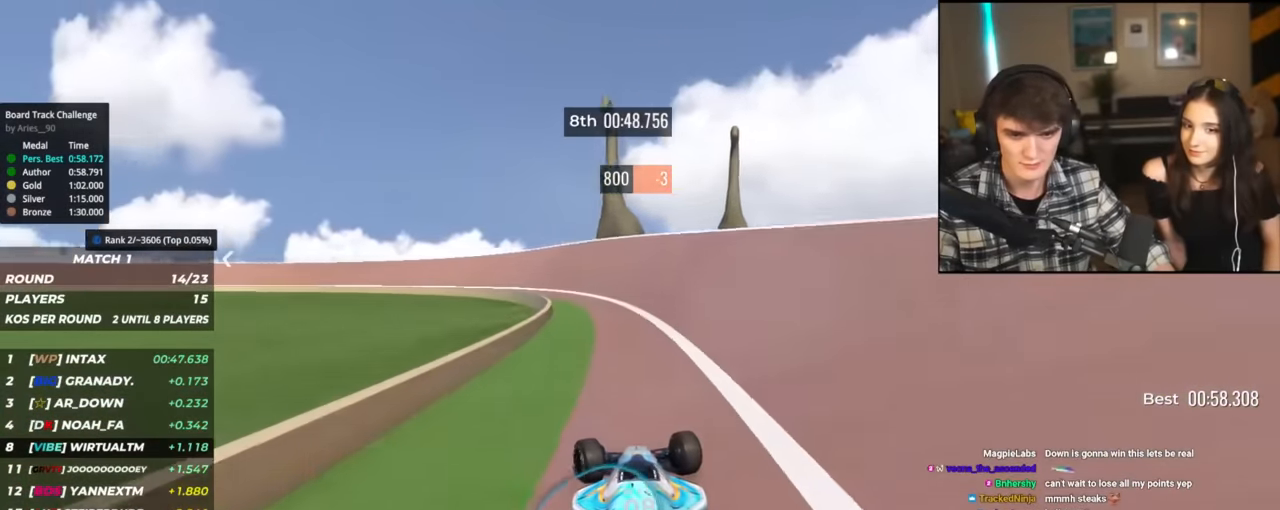
{"keys": ["left", "up"], "events": []}
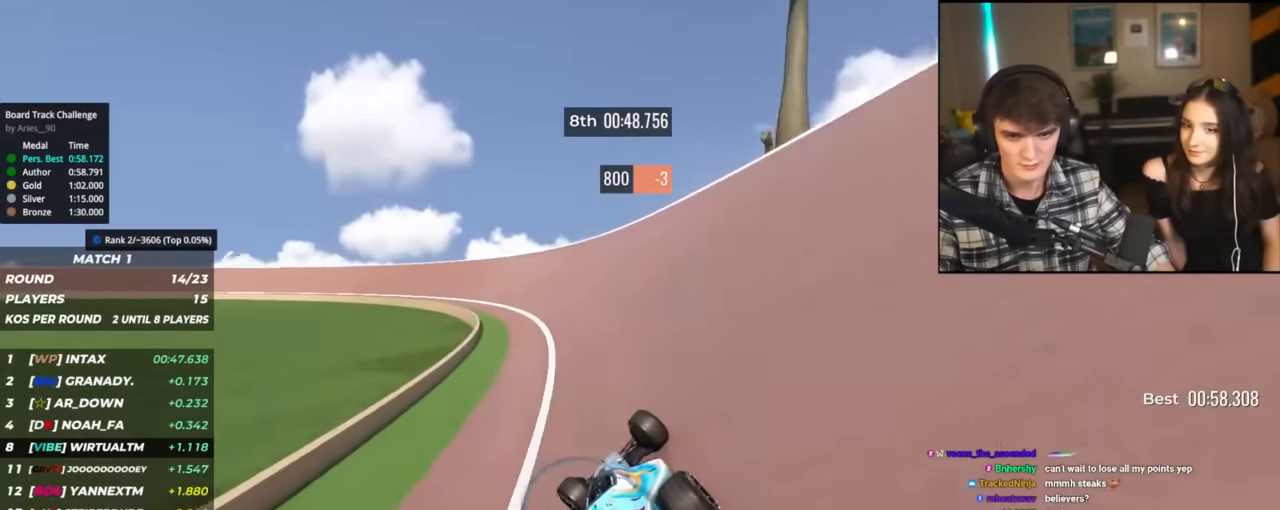
{"keys": ["left", "up"], "events": [[233, "left", "up"], [450, "left", "down"]]}
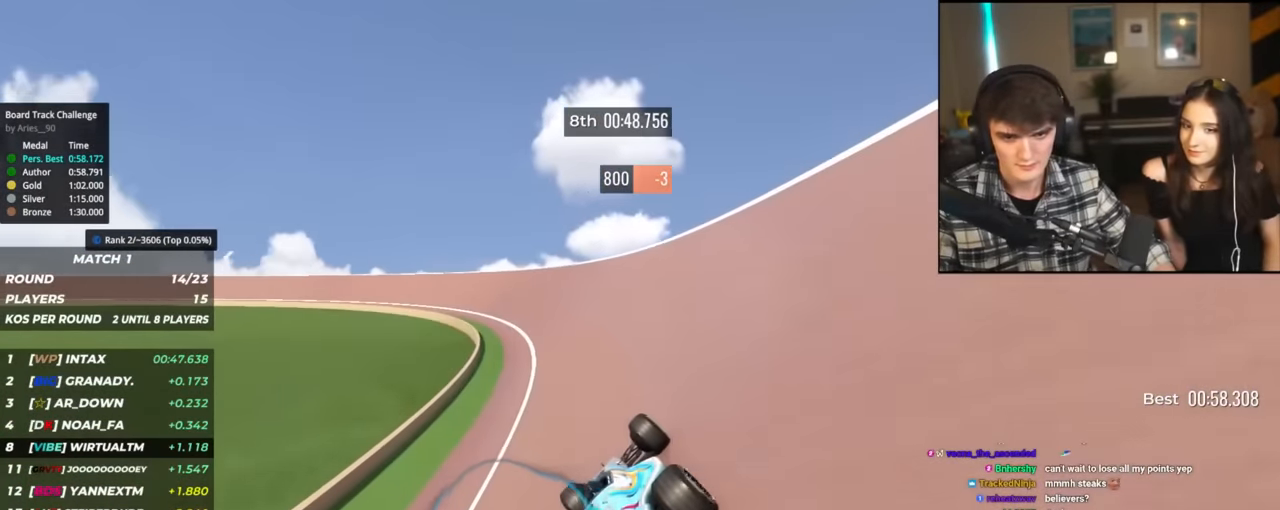
{"keys": ["up"], "events": [[100, "left", "up"], [150, "left", "down"], [284, "left", "up"]]}
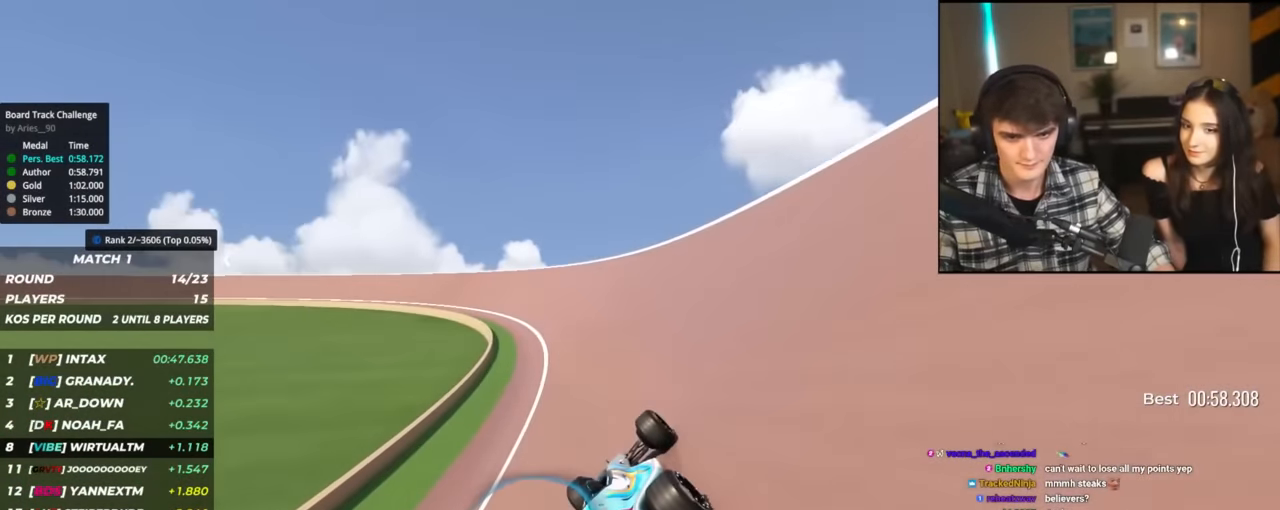
{"keys": ["up"], "events": [[16, "left", "down"], [450, "left", "up"]]}
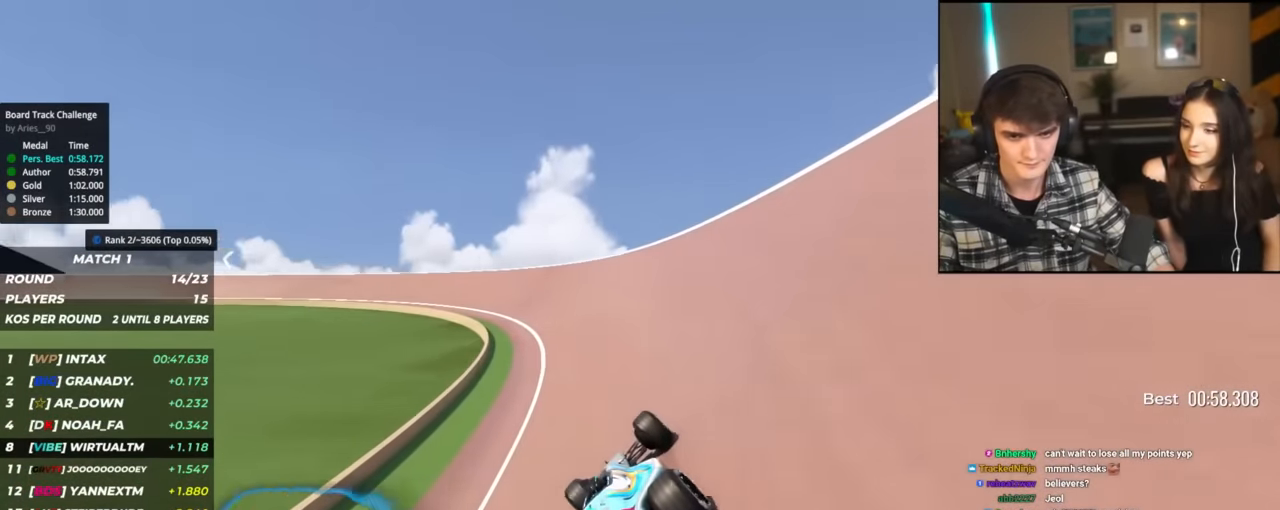
{"keys": ["left", "up"], "events": [[234, "left", "down"]]}
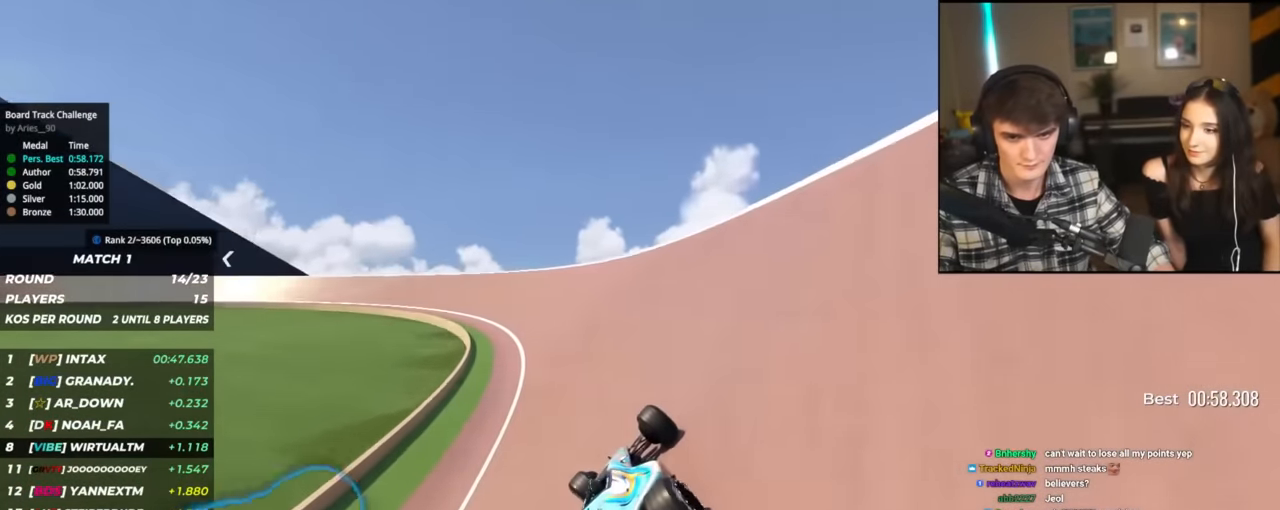
{"keys": ["left", "up"], "events": [[250, "left", "up"], [433, "left", "down"]]}
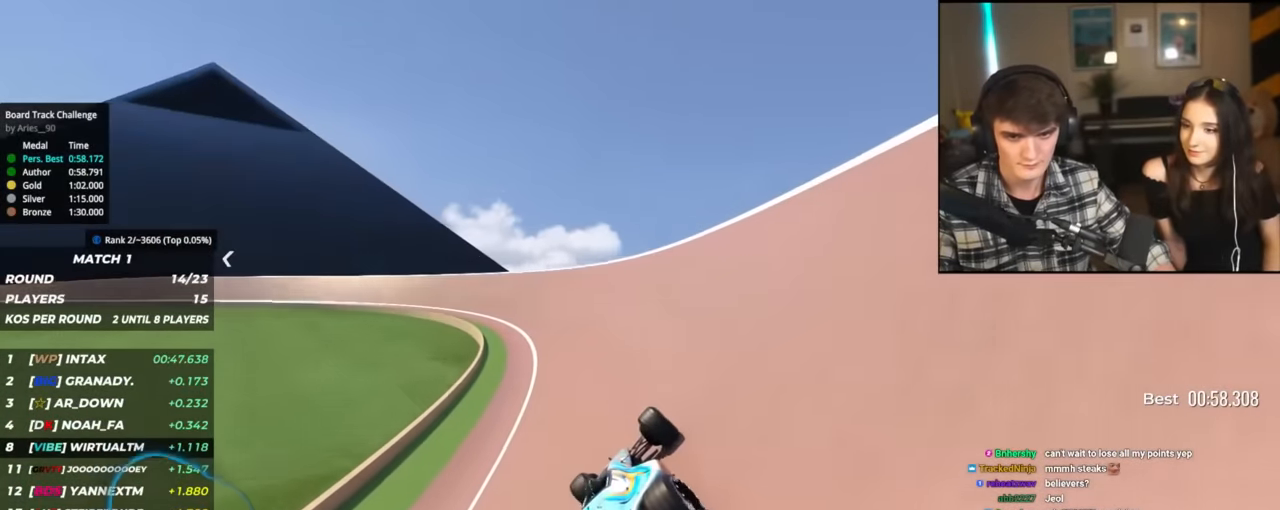
{"keys": ["left", "up"], "events": [[67, "left", "up"], [167, "left", "down"], [300, "left", "up"], [350, "left", "down"]]}
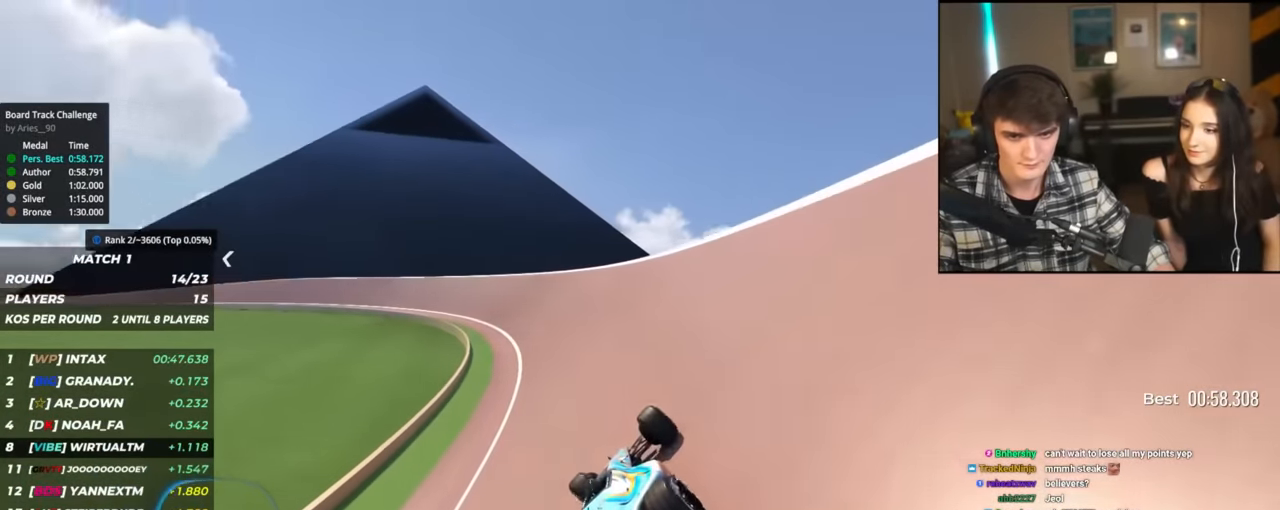
{"keys": ["left", "up"], "events": [[33, "left", "up"], [133, "left", "down"]]}
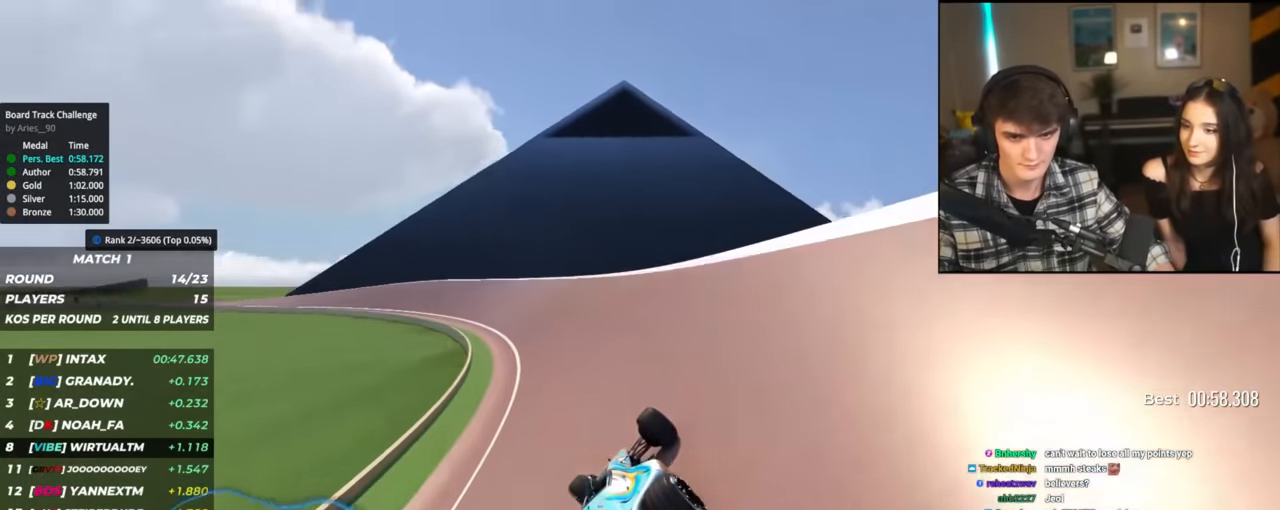
{"keys": ["left", "up"], "events": [[133, "left", "up"], [267, "left", "down"], [417, "left", "up"], [501, "left", "down"]]}
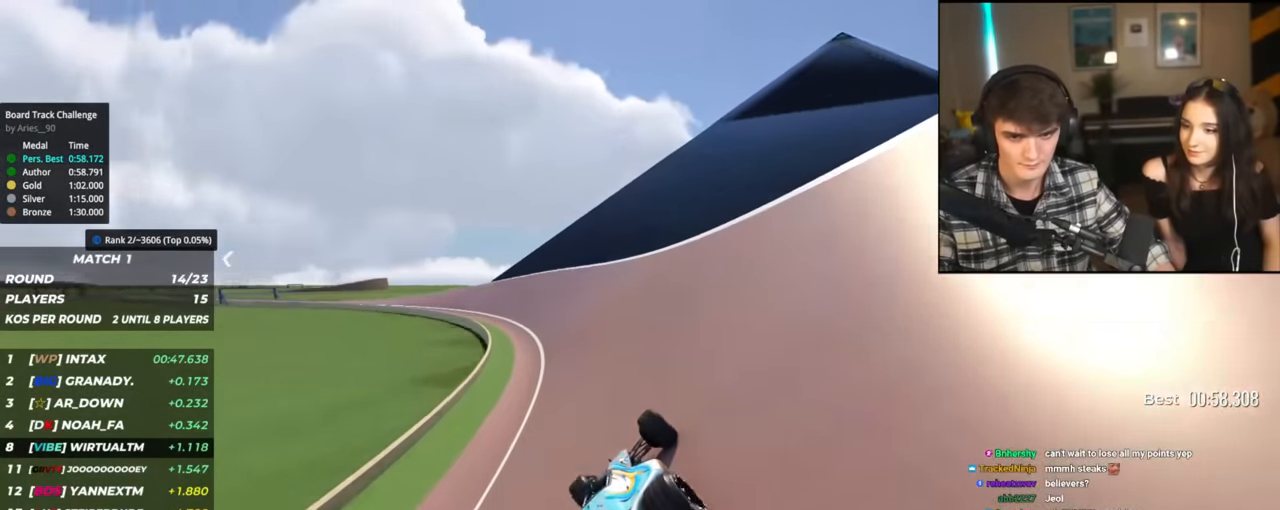
{"keys": ["left", "up"], "events": [[233, "left", "up"], [283, "left", "down"], [433, "left", "up"], [467, "left", "down"]]}
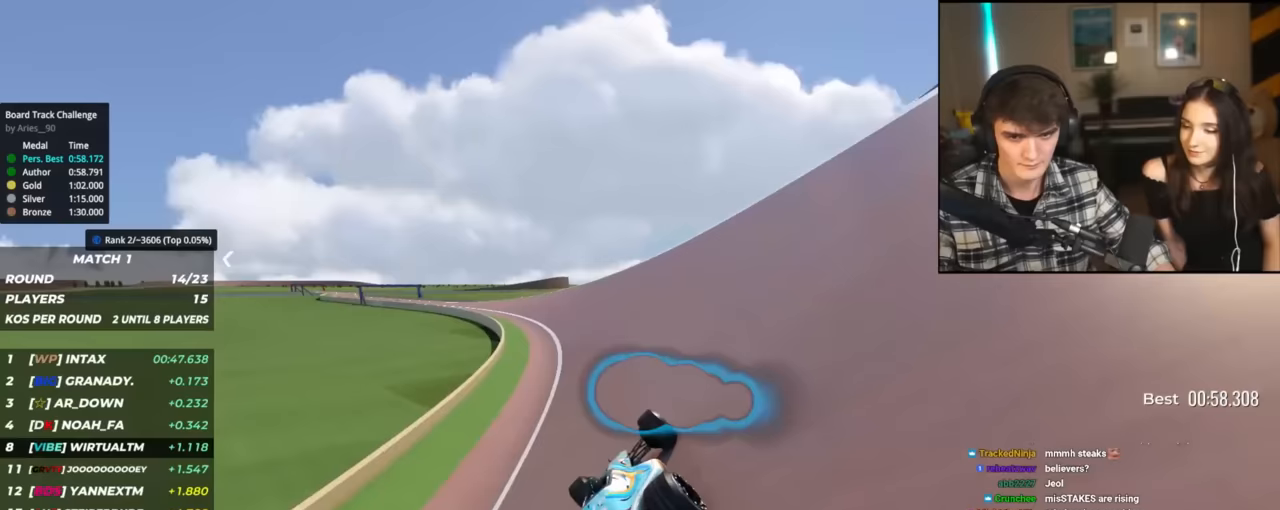
{"keys": ["left", "up"], "events": [[117, "left", "up"], [167, "left", "down"]]}
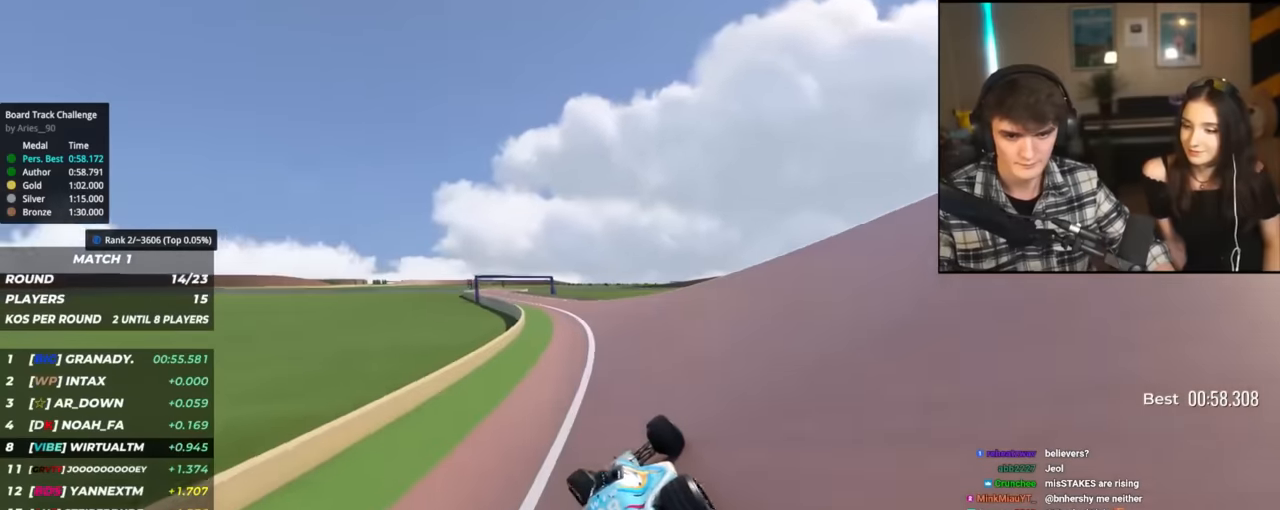
{"keys": ["up"], "events": [[183, "left", "up"], [417, "left", "down"], [467, "left", "up"]]}
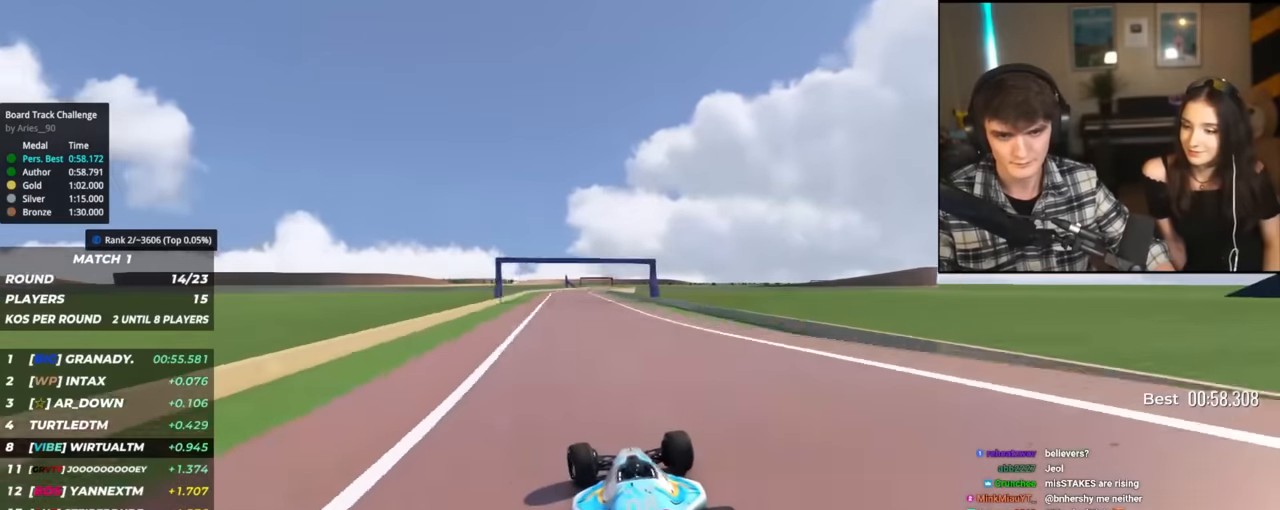
{"keys": ["right", "up"], "events": [[150, "left", "down"], [200, "left", "up"], [284, "left", "down"], [334, "left", "up"], [434, "right", "down"]]}
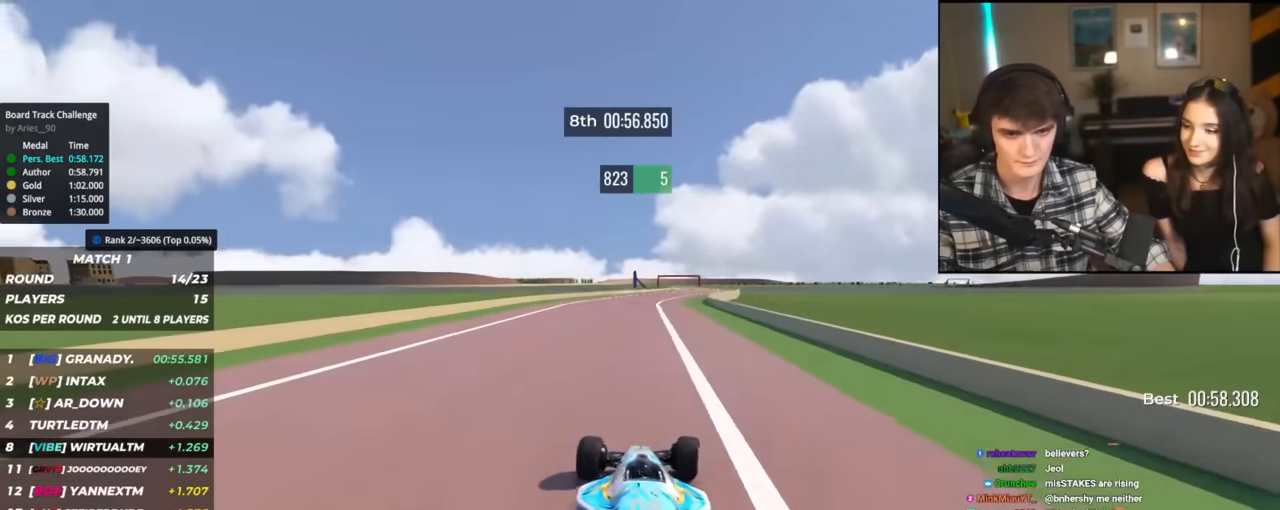
{"keys": ["up"], "events": [[266, "right", "up"]]}
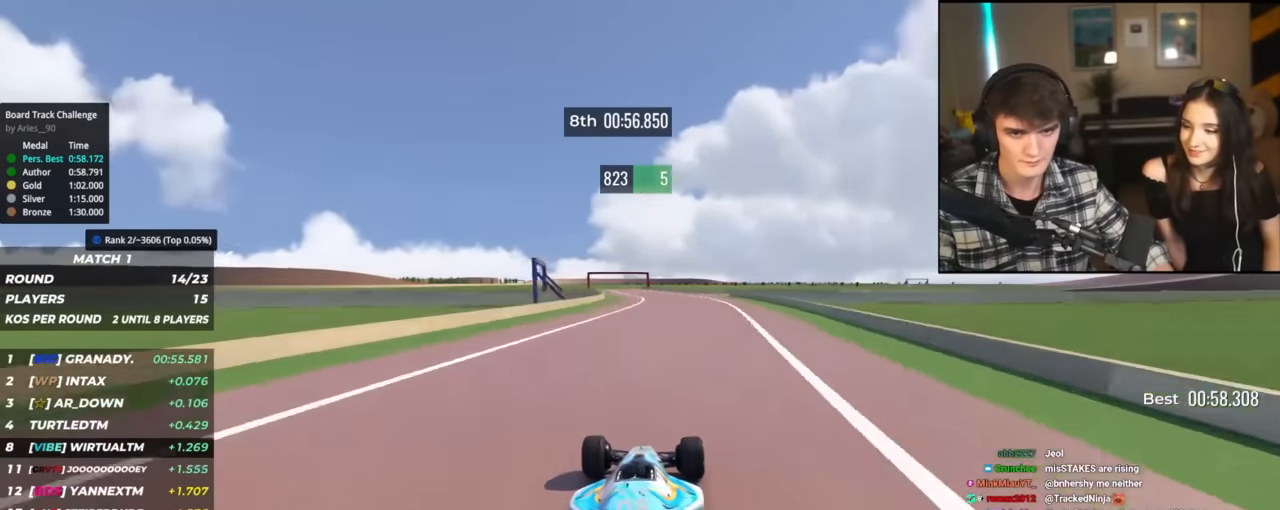
{"keys": ["up"], "events": [[133, "left", "down"], [417, "left", "up"]]}
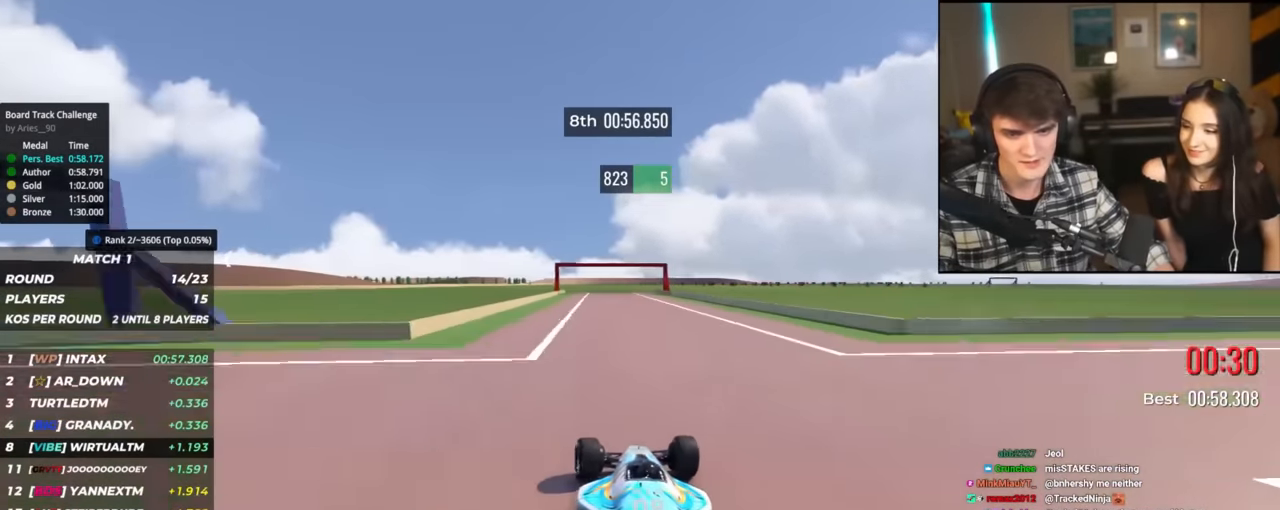
{"keys": ["up"], "events": []}
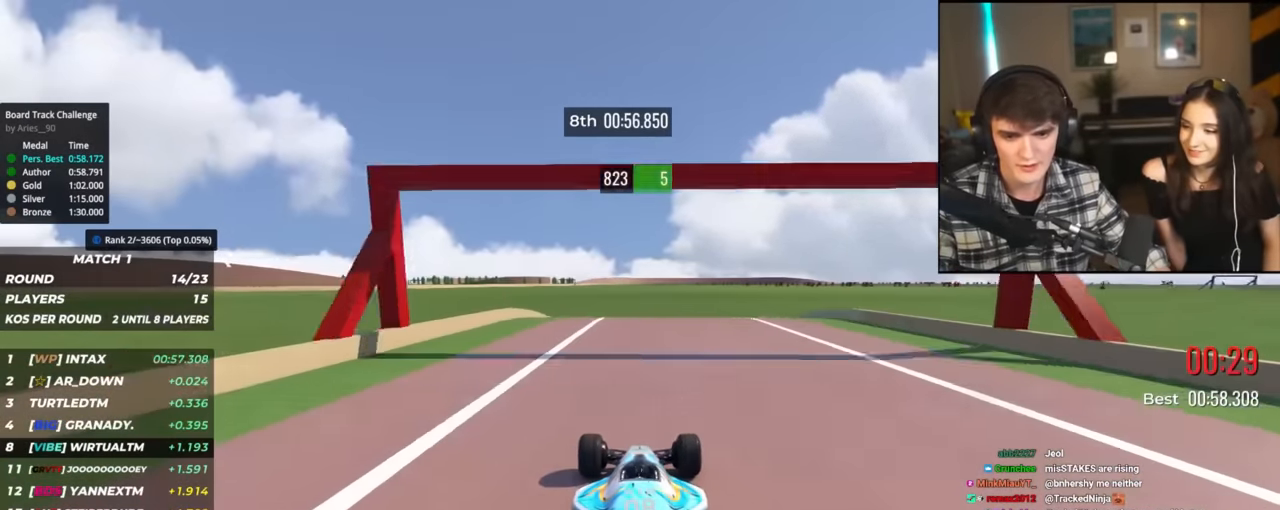
{"keys": [], "events": [[300, "up", "up"]]}